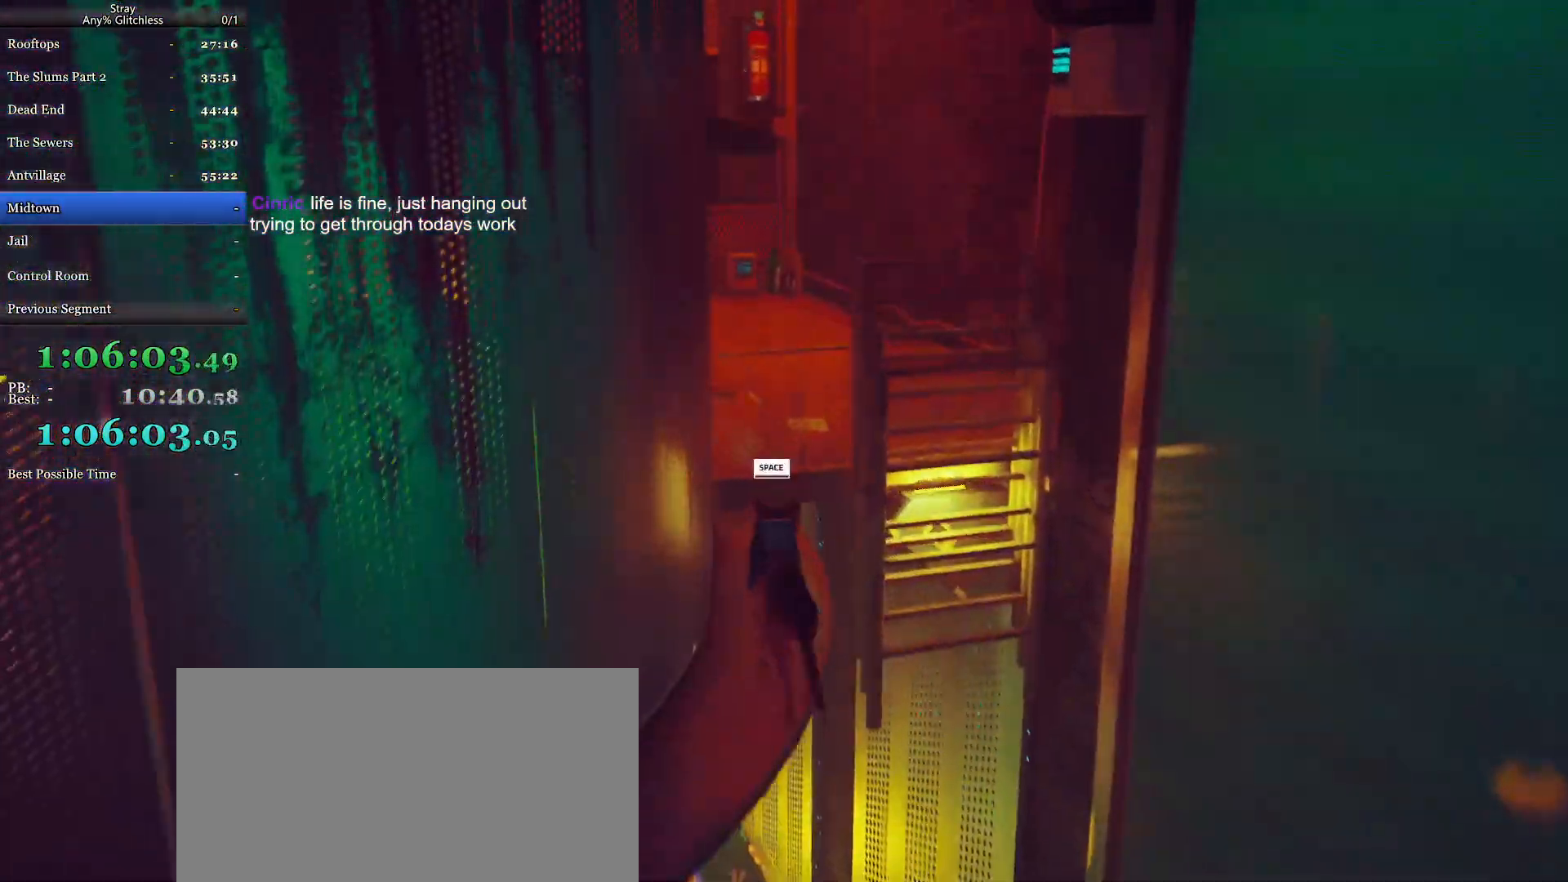
Gameplay with keyboard and mouse; each line is a JSON object with the keys and mouse buttons held at the frame after it. "events" lists presses ("down") and releases ("up") of "a", "c", "ctrl", "d", "e", "f", "q", "r", "s", "shift", "space", "tab", "w", "mouse_left", "mouse_wheel", "mouse_right", "mouse_mb4" and "mouse_mb5" between this image and that frame as [ms after this image, input, new state], when the widget could be followed in between. "mouse_left", "mouse_wheel", "mouse_right", "mouse_mb4", "mouse_mb5" = the "left", "wheel", "right", "mb4", "mb5" buttons of the "mouse" list. No other keys are recorded. "wheel" means that the mouse wheel is clicked or scrolled. Mouse movement is not recorded.
{"keys": ["shift", "w"], "mouse": [], "events": [[134, "space", "up"], [200, "space", "down"], [267, "space", "up"]]}
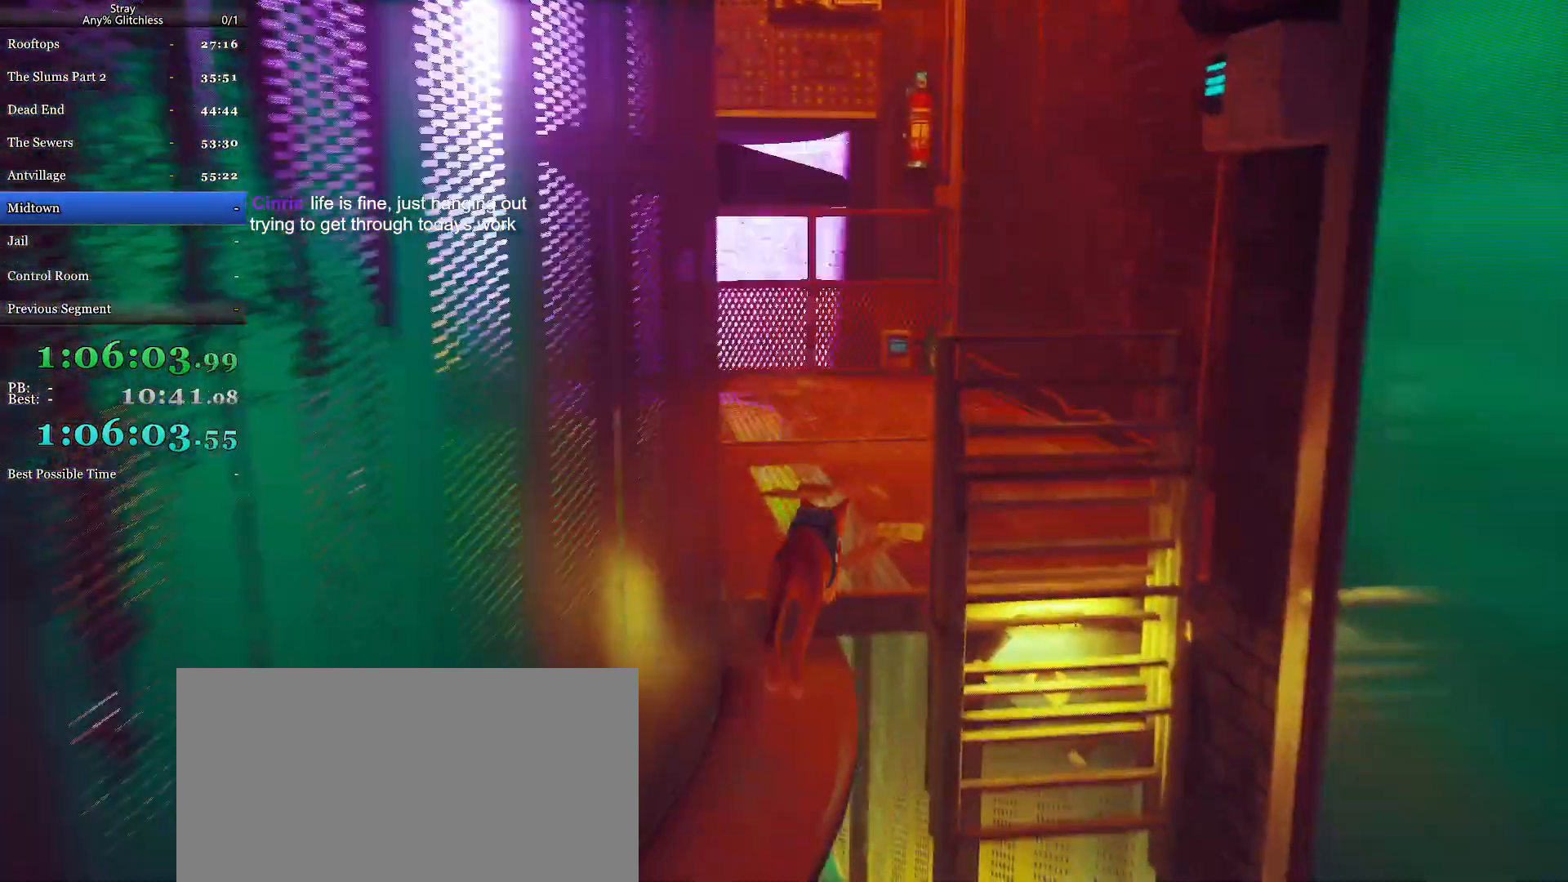
{"keys": ["shift", "w"], "mouse": [], "events": []}
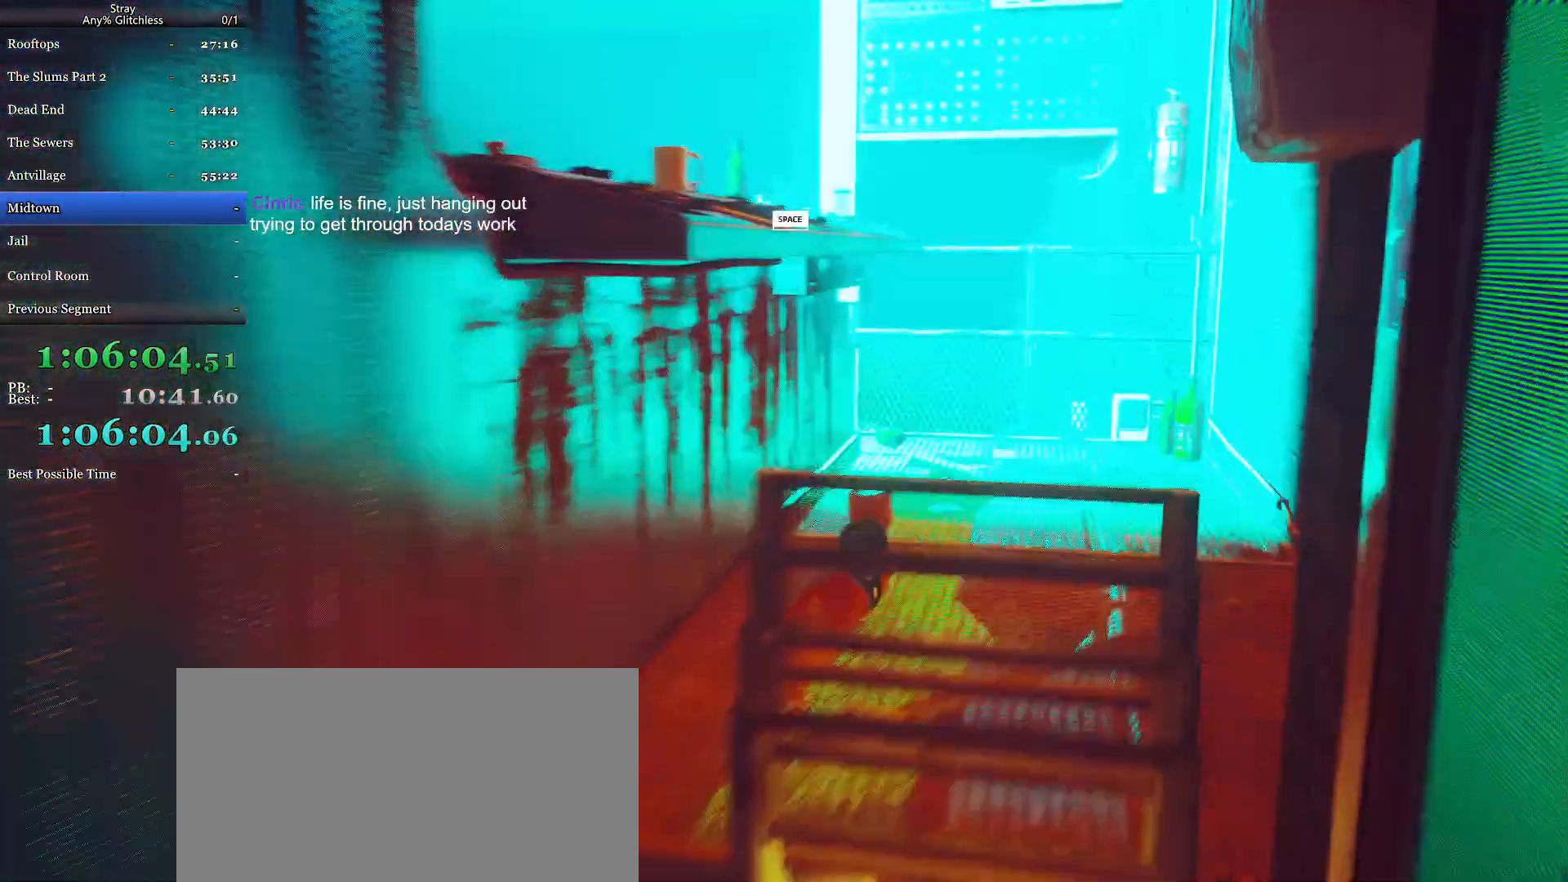
{"keys": ["shift", "w"], "mouse": [], "events": [[234, "space", "down"], [367, "space", "up"]]}
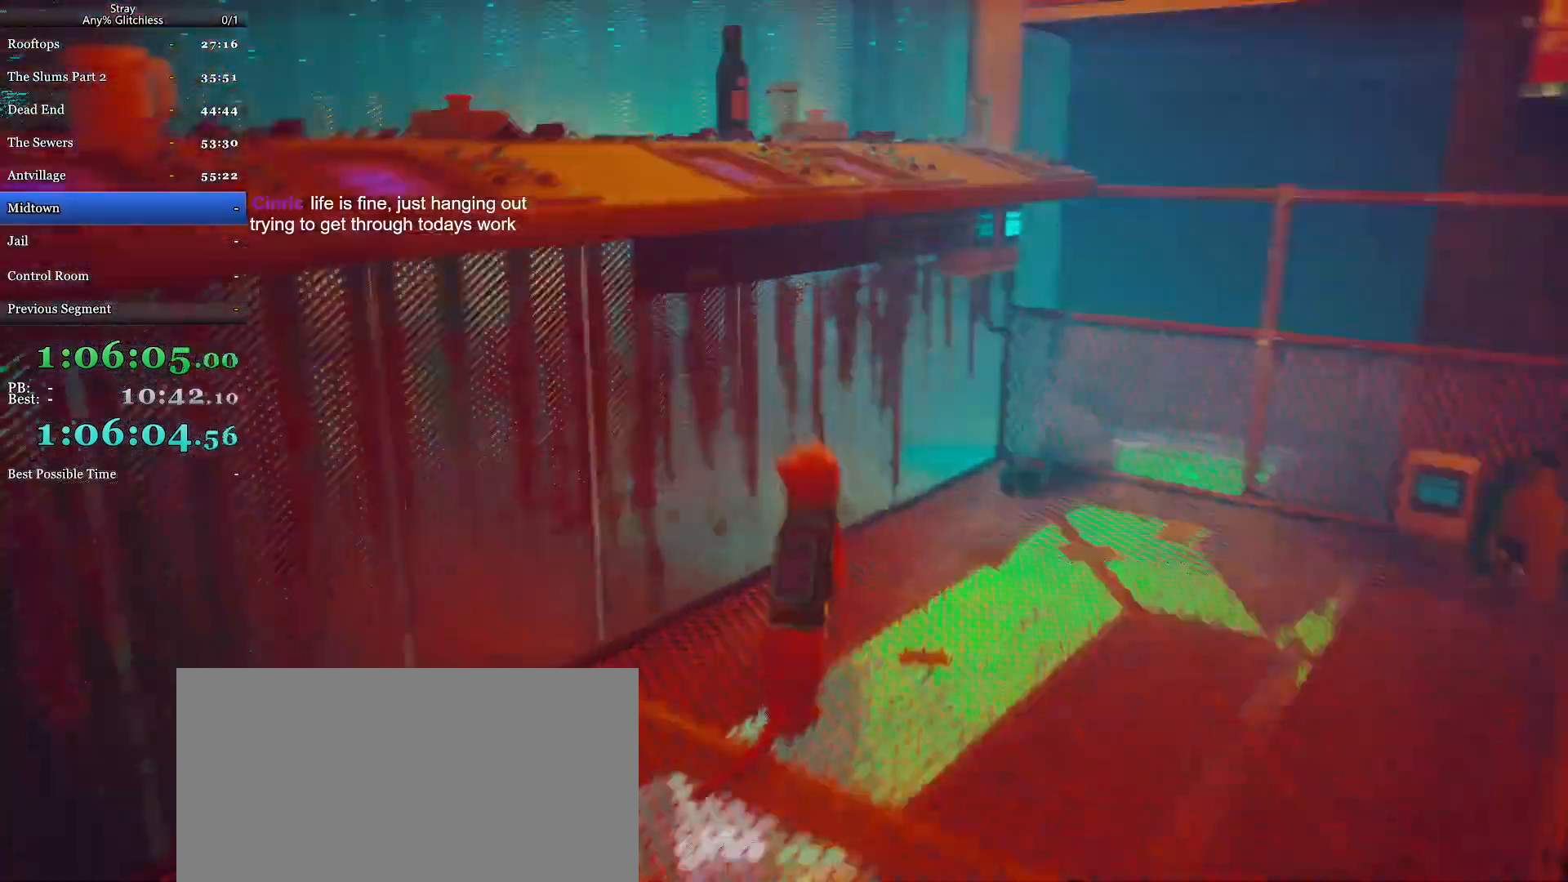
{"keys": ["shift", "w"], "mouse": [], "events": [[234, "d", "down"], [467, "d", "up"]]}
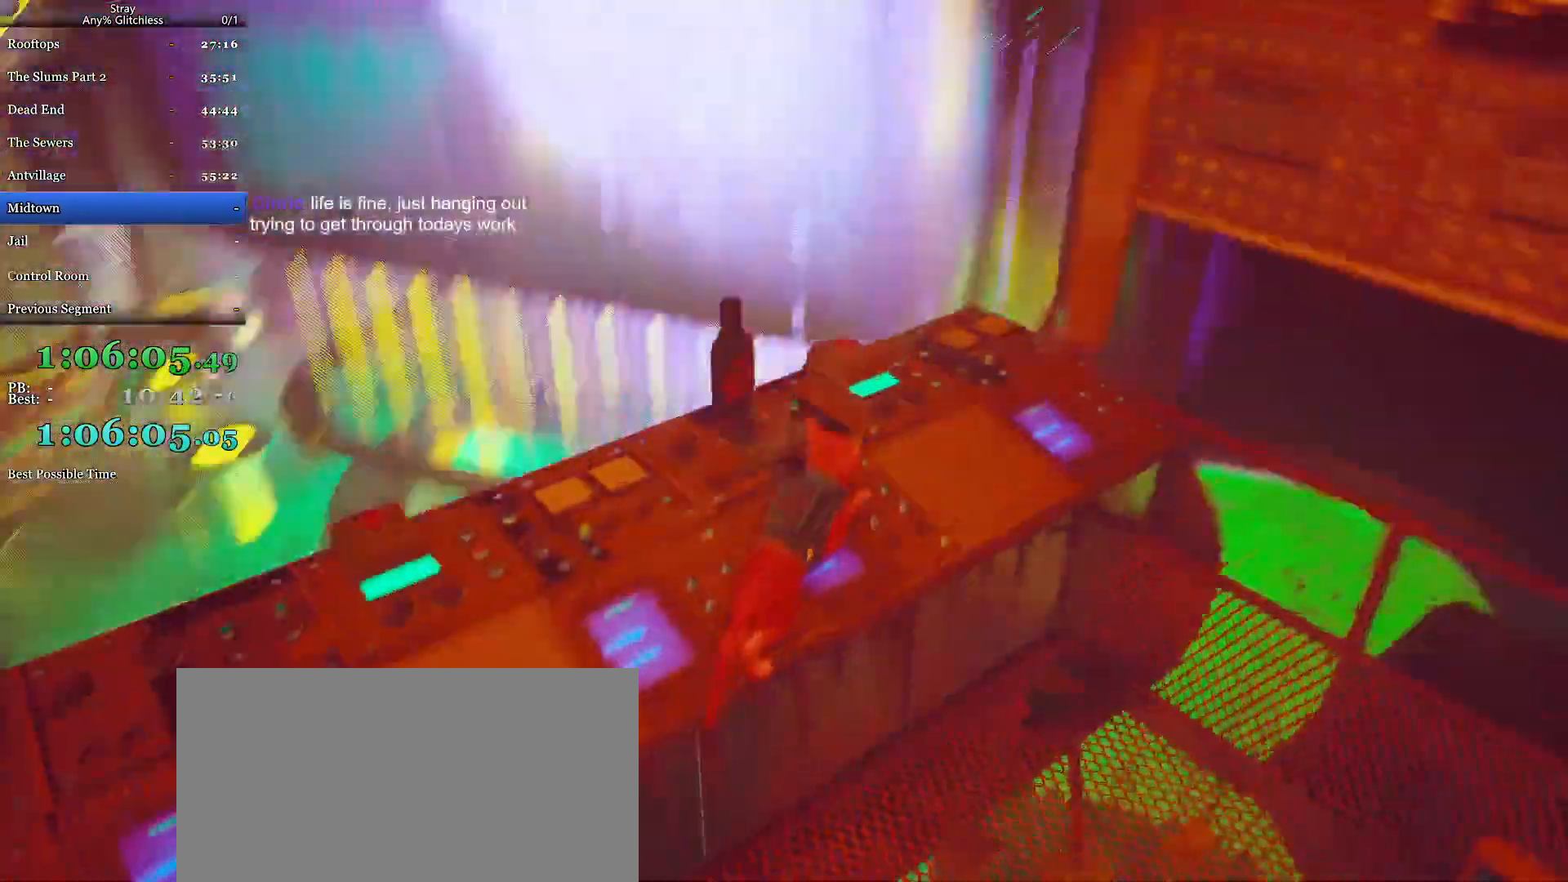
{"keys": [], "mouse": [], "events": [[67, "shift", "up"], [100, "w", "up"], [400, "q", "down"], [500, "q", "up"]]}
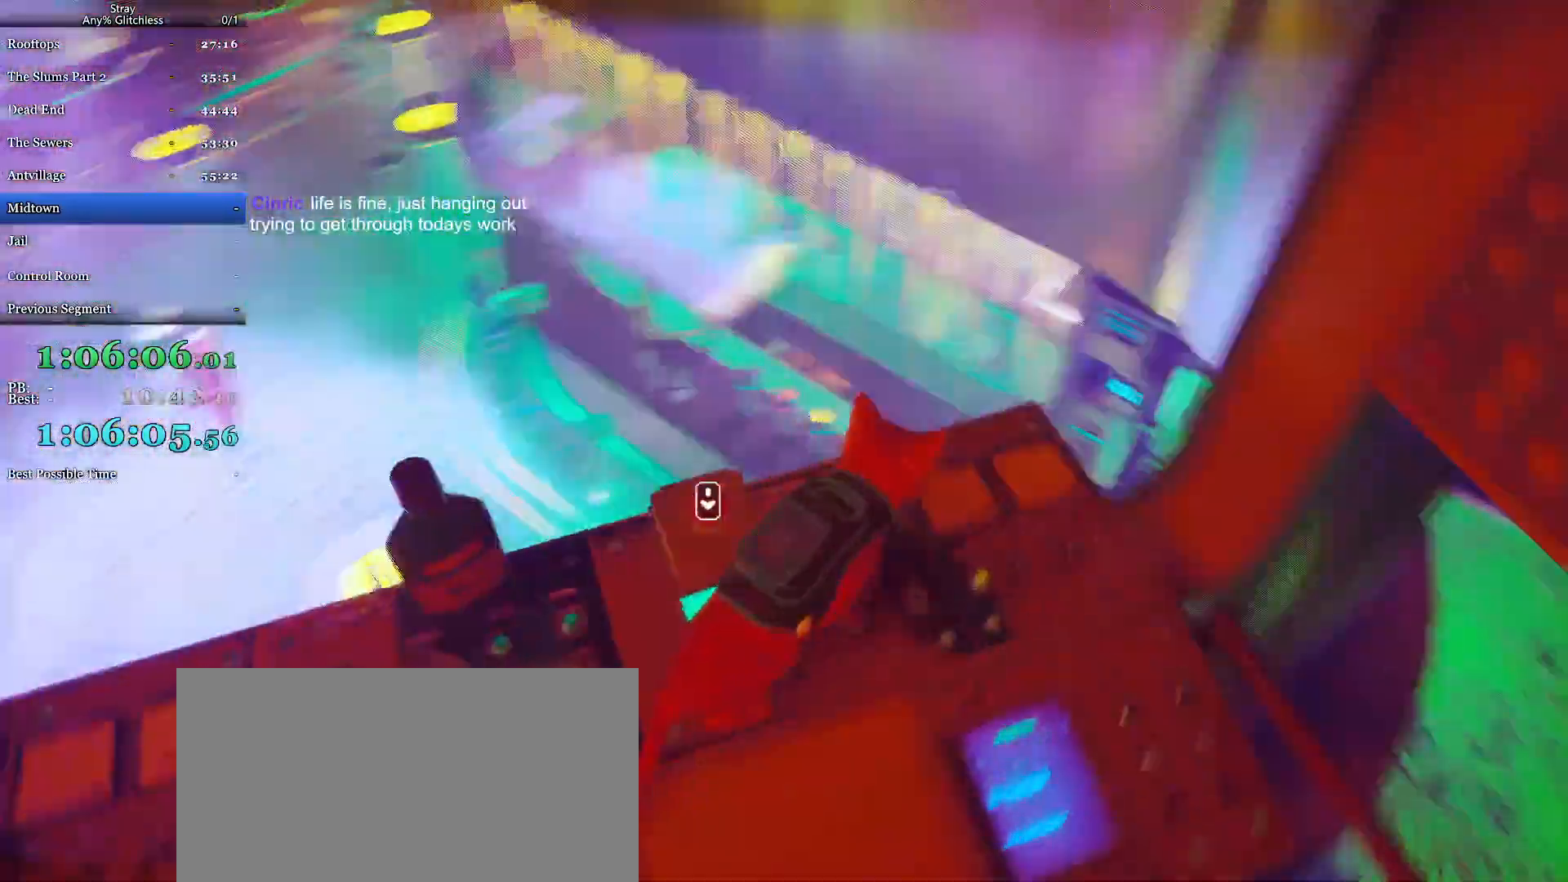
{"keys": [], "mouse": [], "events": []}
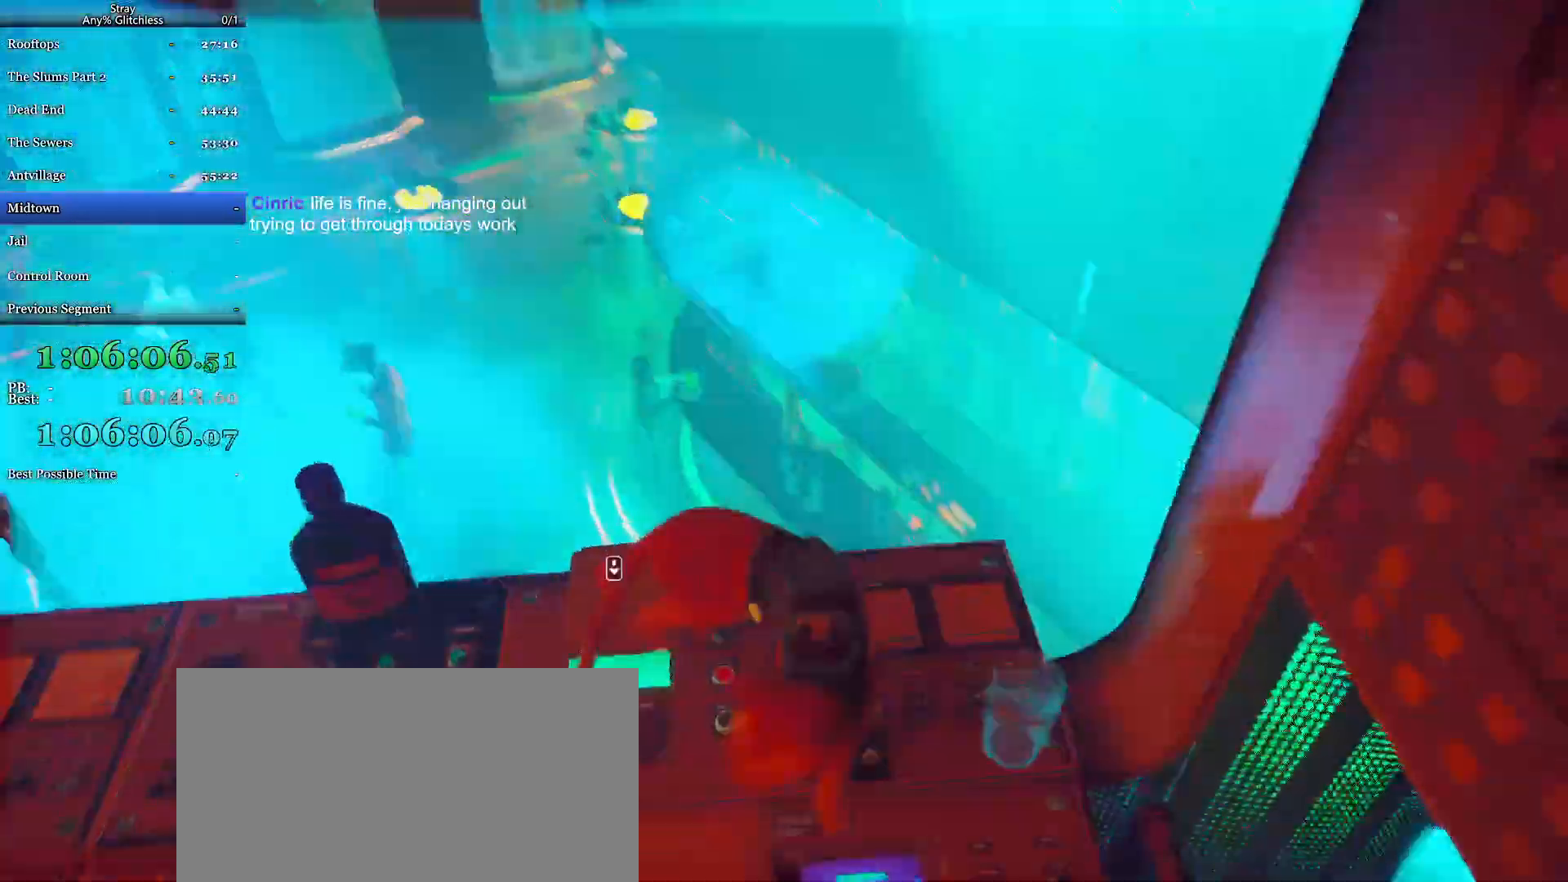
{"keys": ["a"], "mouse": [], "events": [[34, "a", "down"]]}
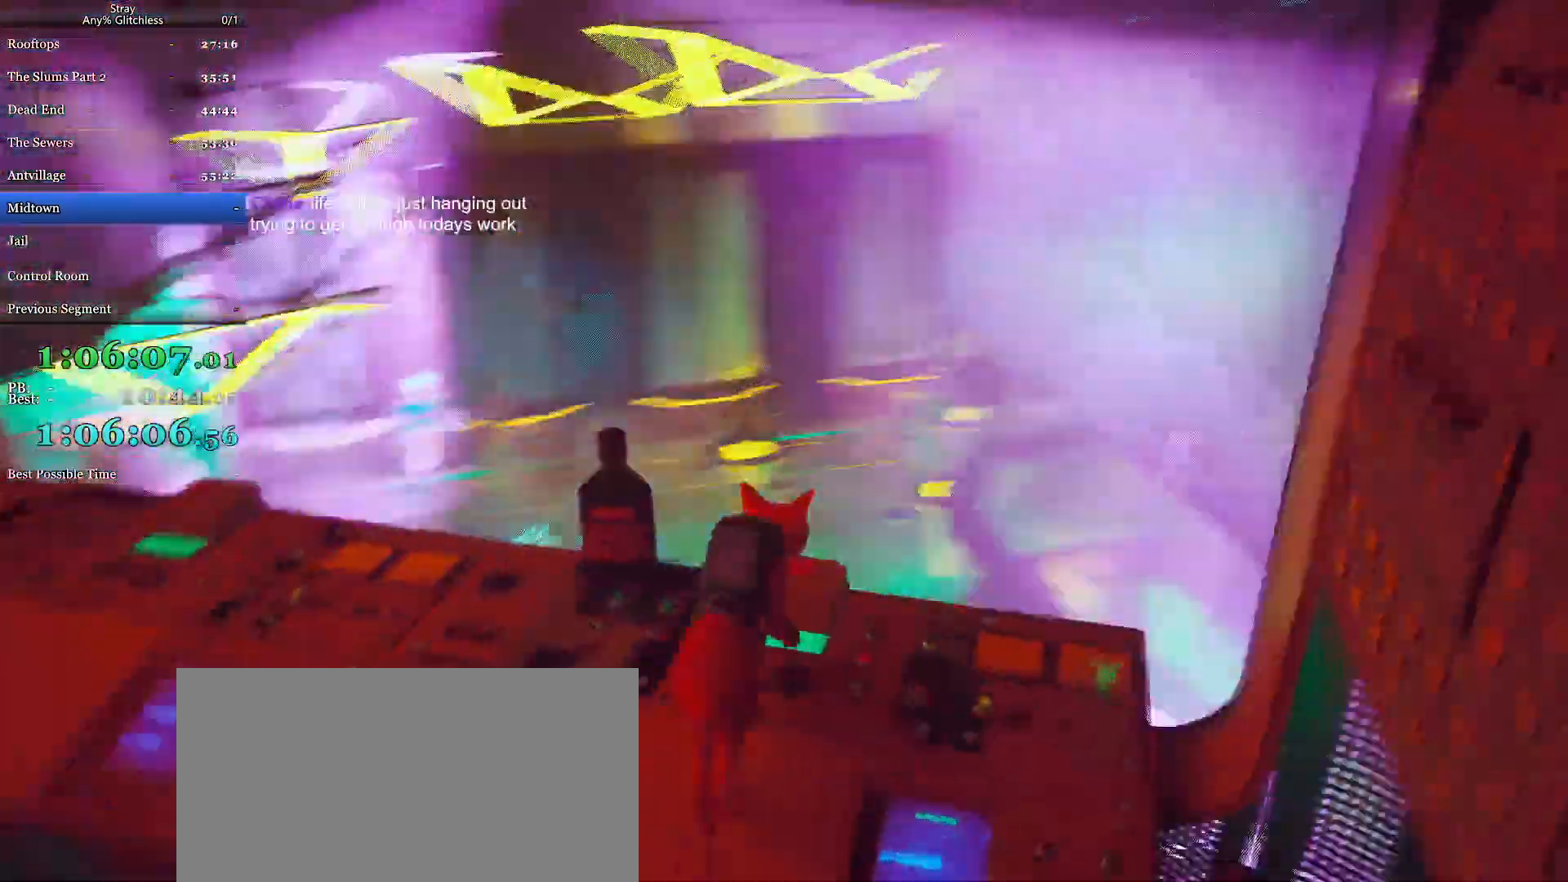
{"keys": [], "mouse": [], "events": [[134, "a", "up"], [200, "a", "down"], [267, "a", "up"]]}
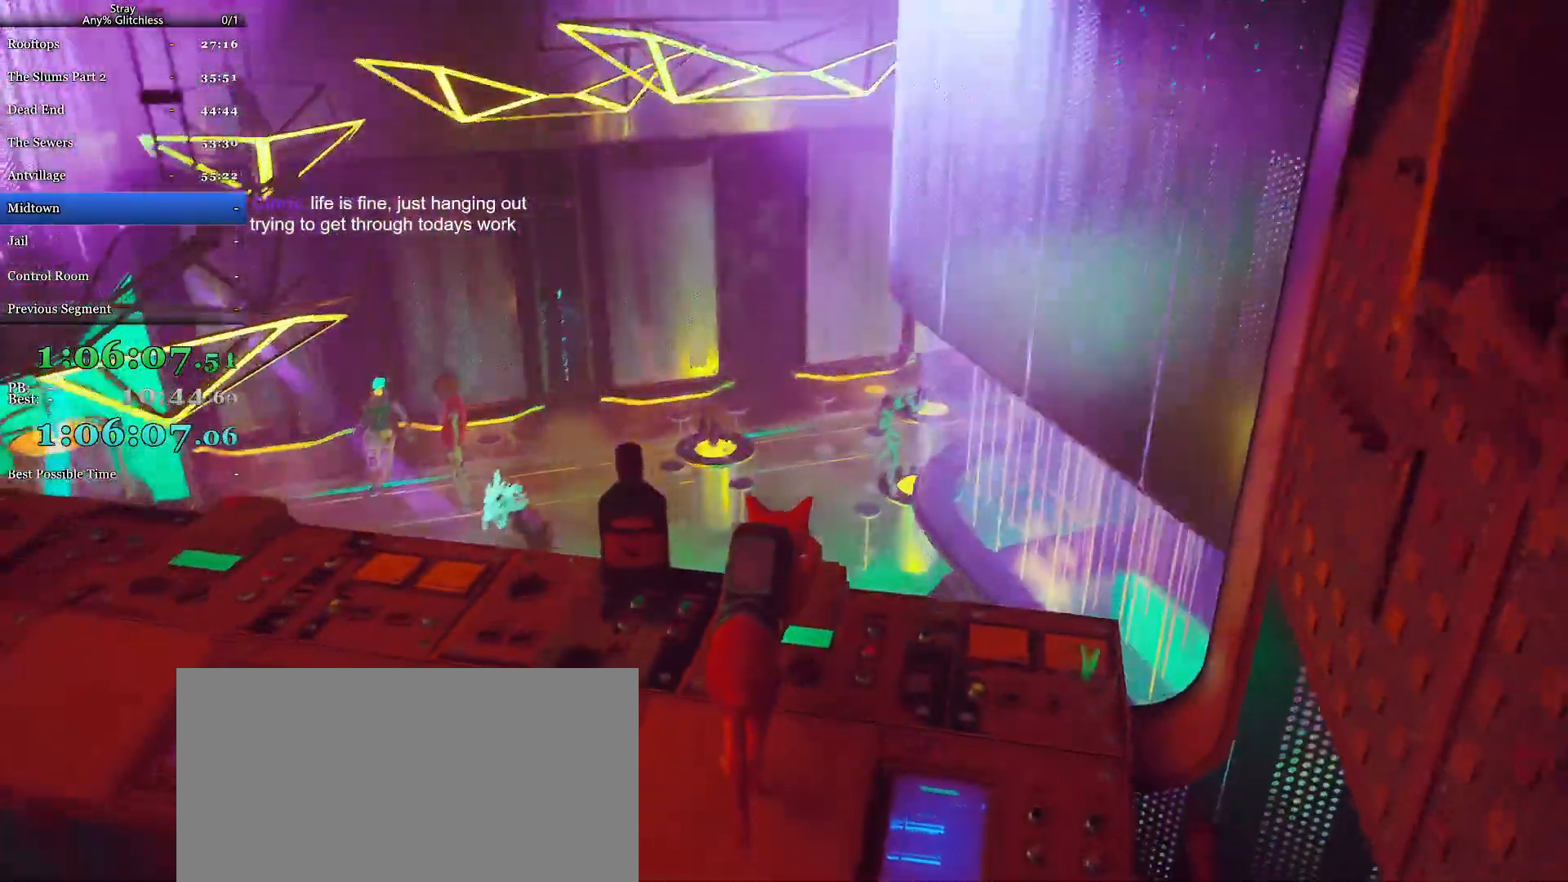
{"keys": [], "mouse": [], "events": []}
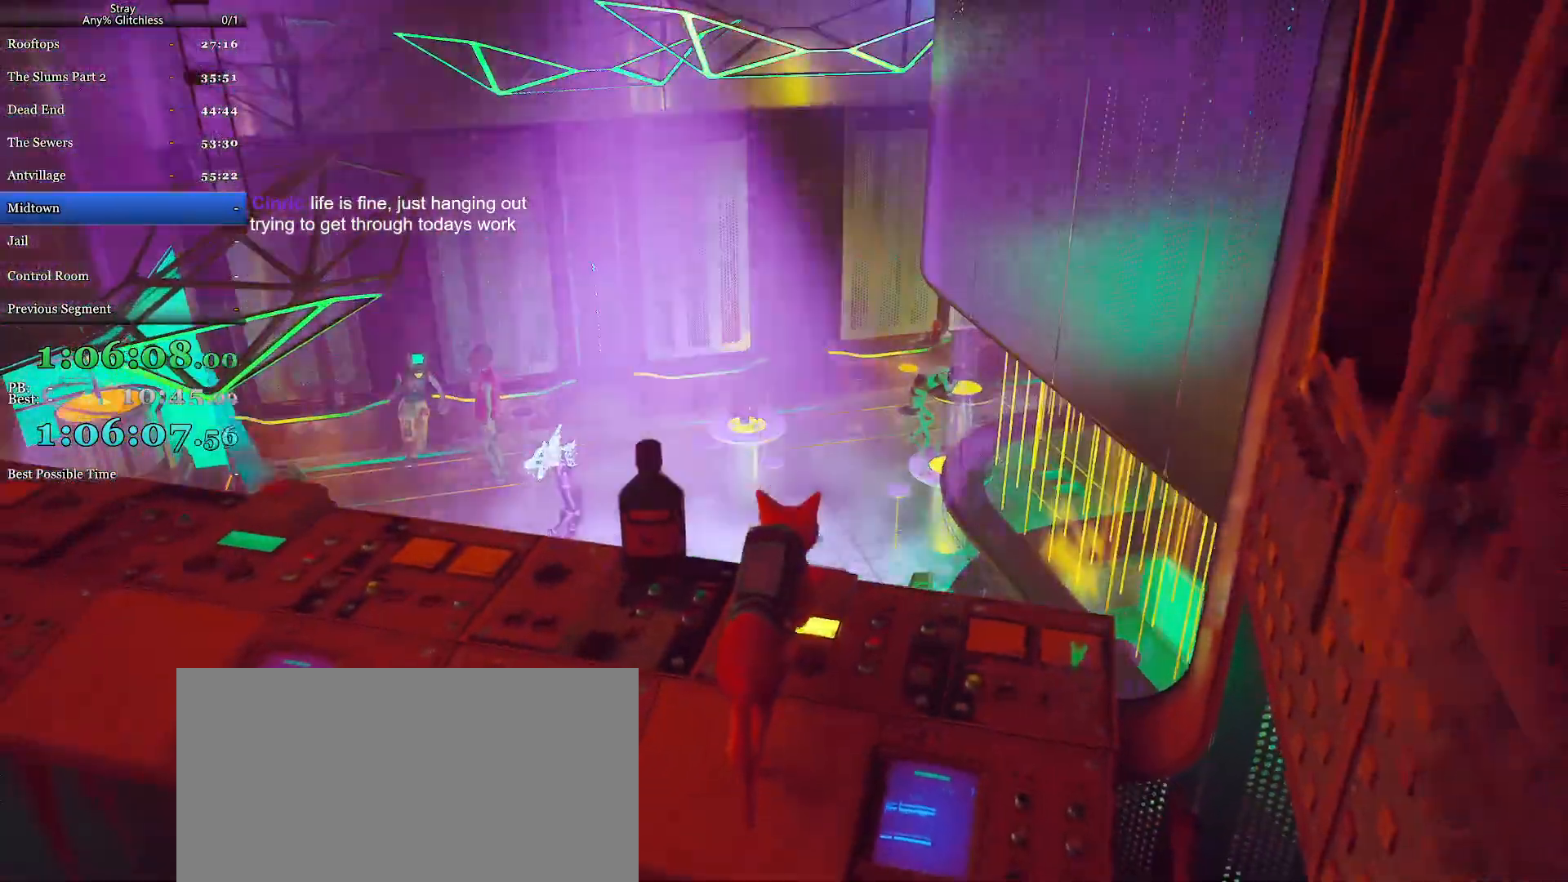
{"keys": ["a"], "mouse": [], "events": [[100, "a", "down"]]}
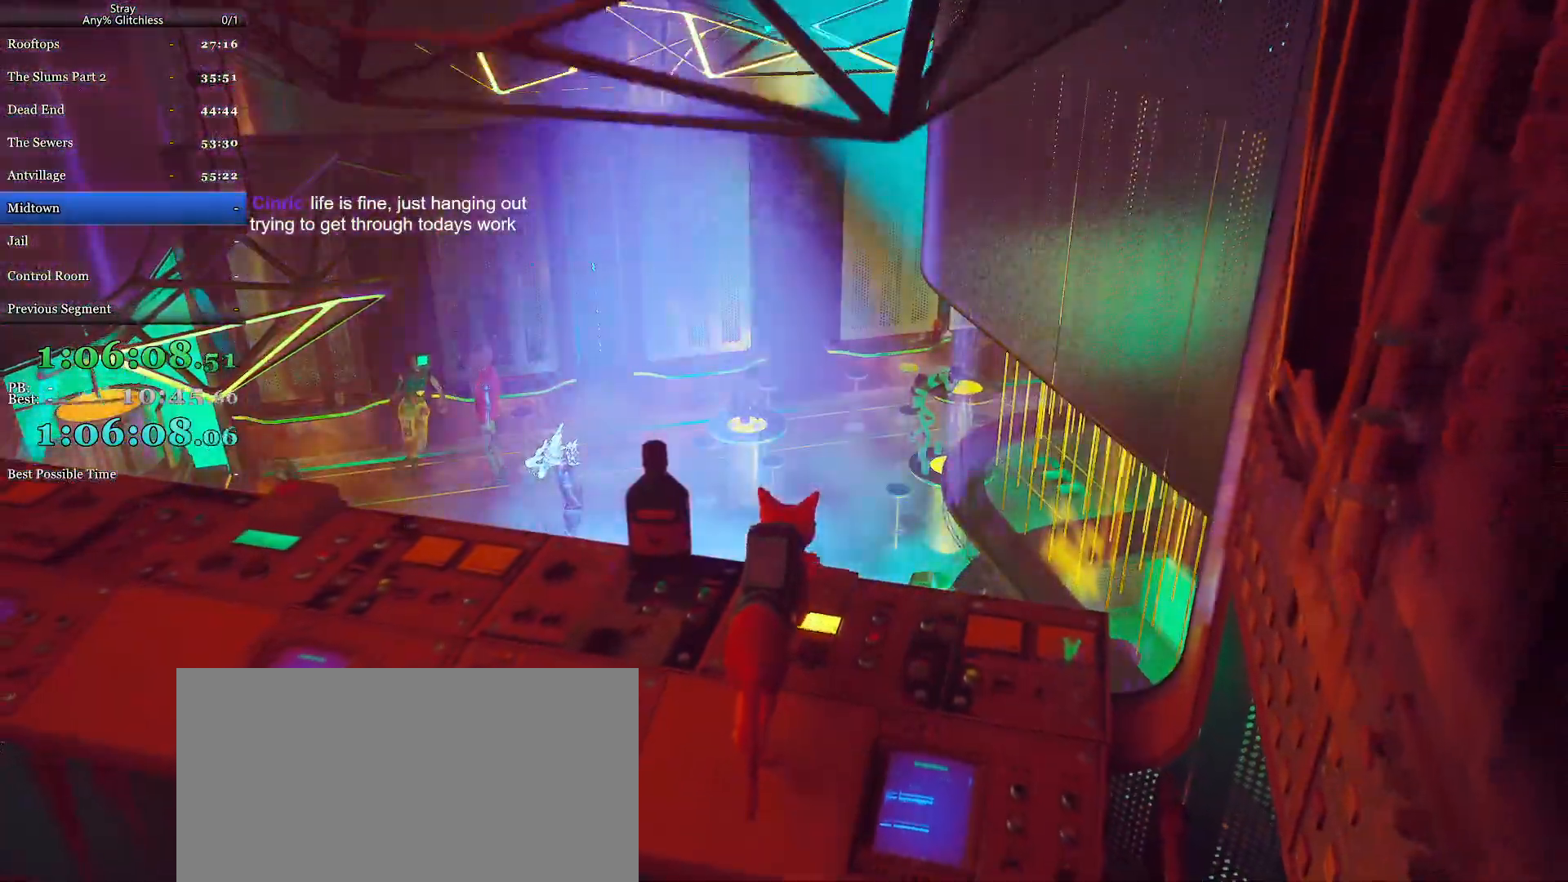
{"keys": ["a"], "mouse": [], "events": []}
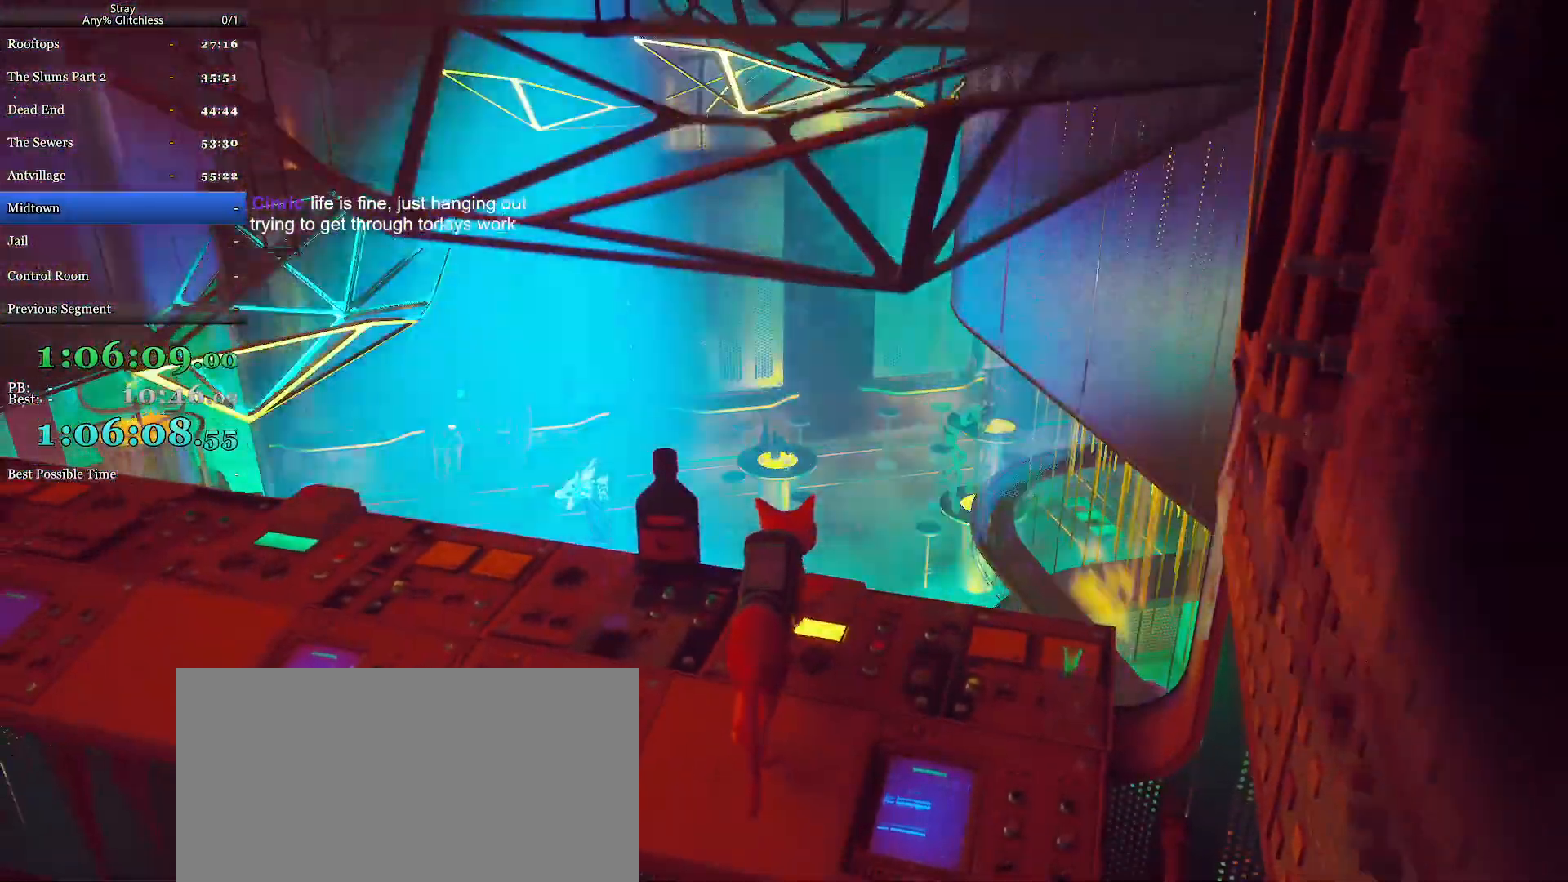
{"keys": ["a"], "mouse": [], "events": []}
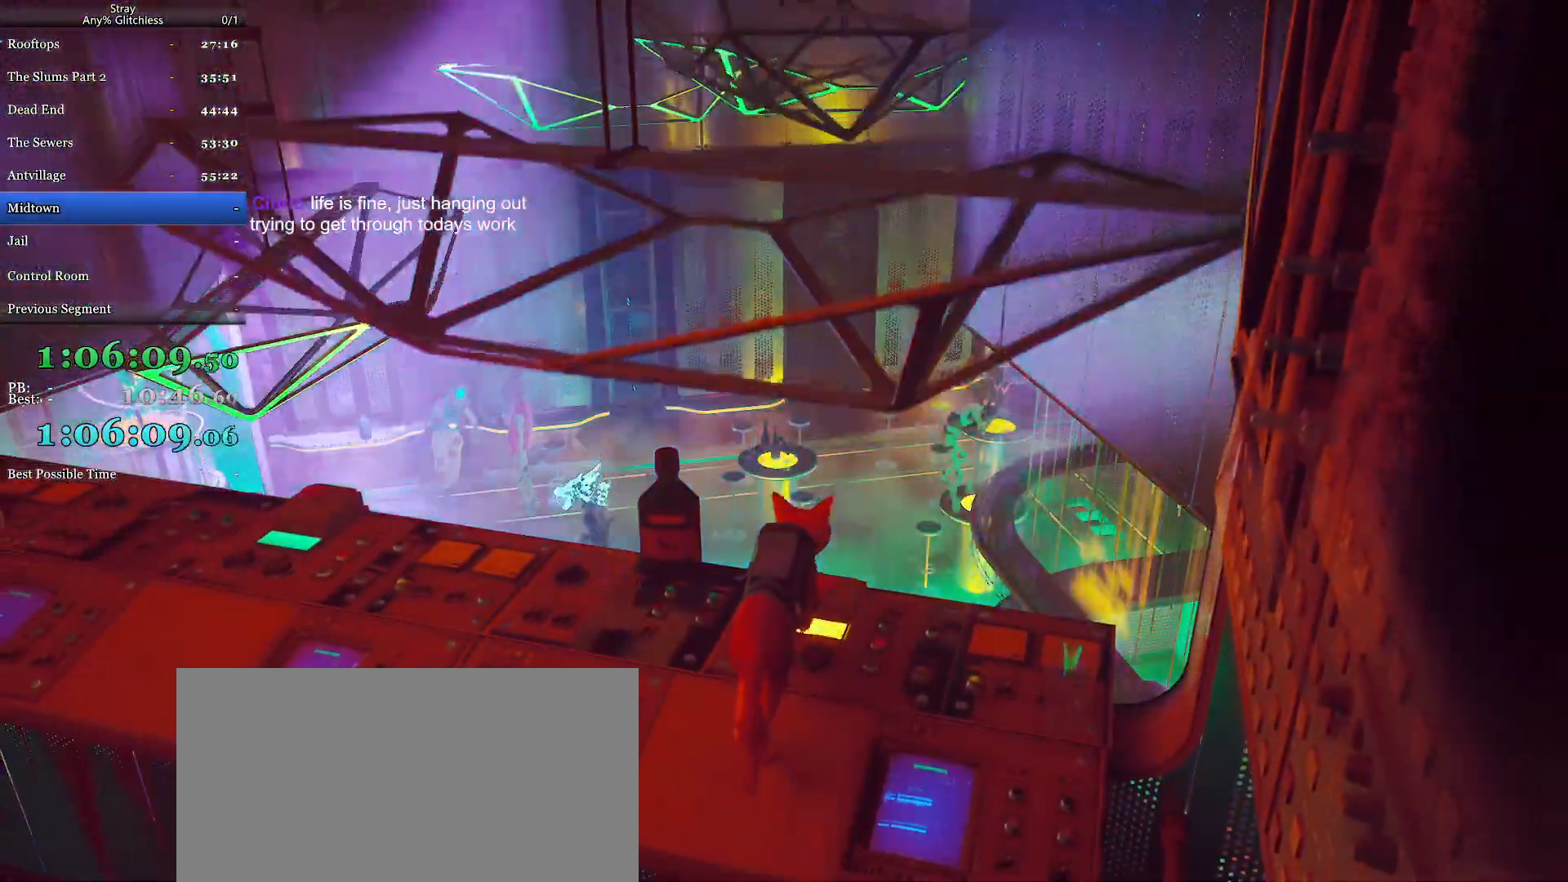
{"keys": ["a", "shift"], "mouse": []}
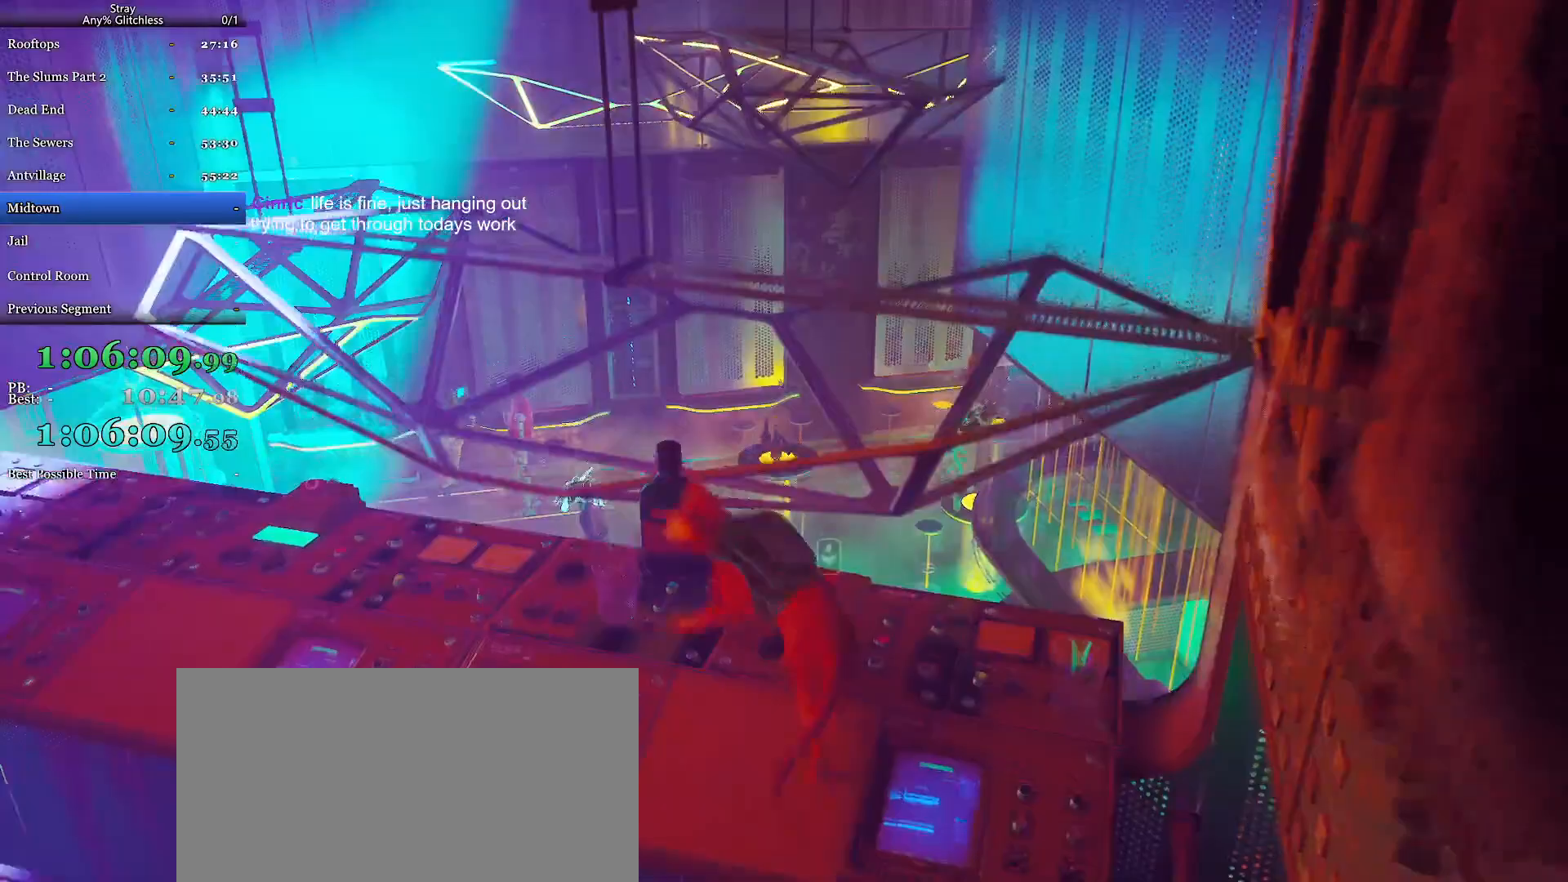
{"keys": ["a", "shift"], "mouse": [], "events": []}
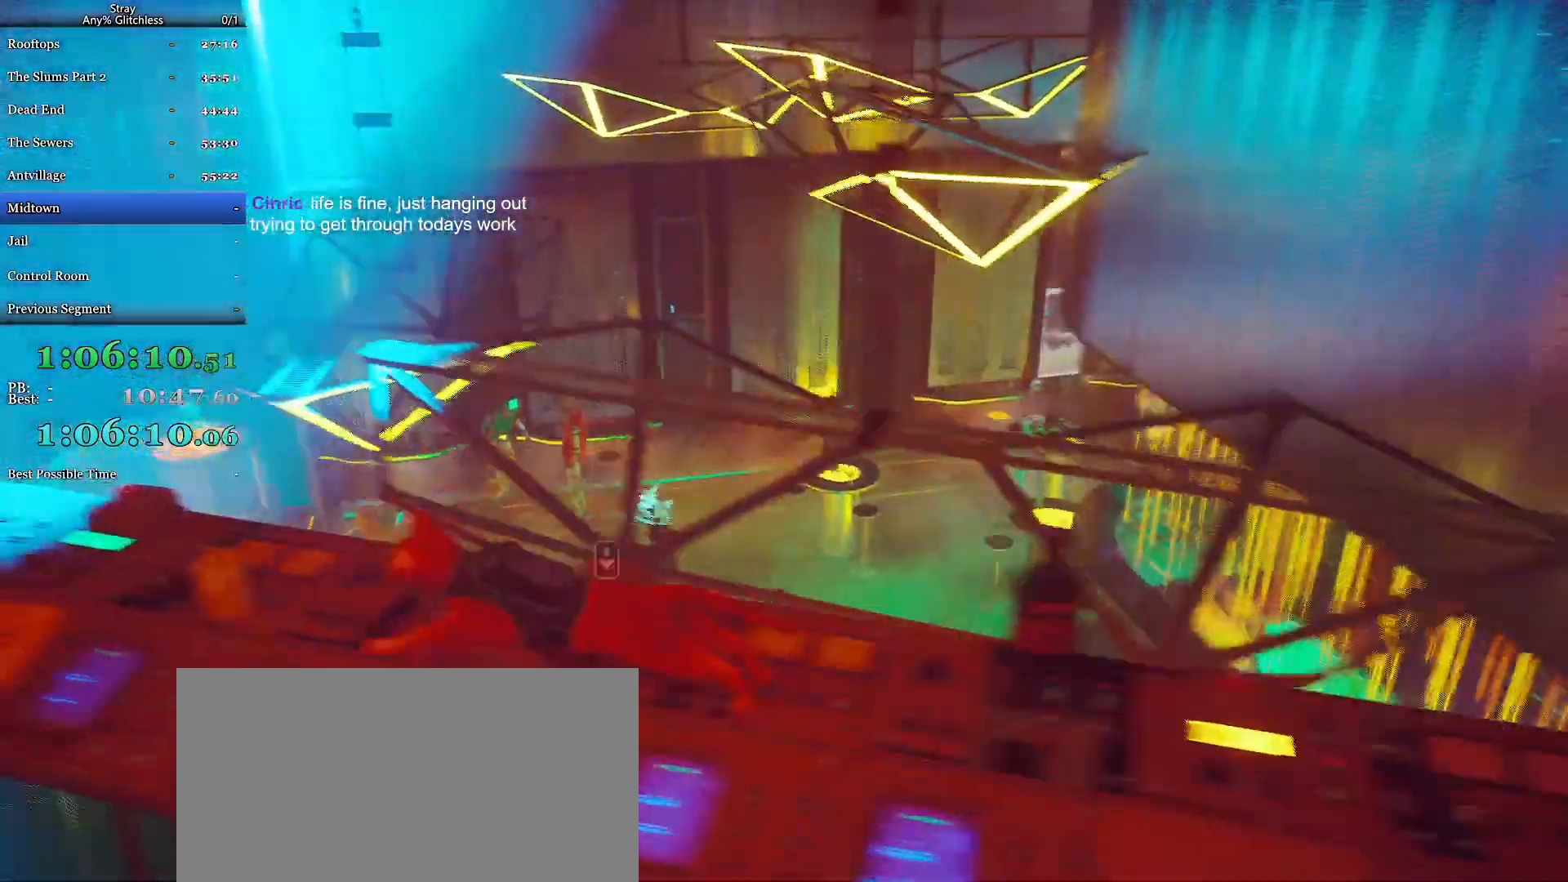
{"keys": ["w"], "mouse": [], "events": [[34, "shift", "up"], [67, "w", "down"], [167, "a", "up"], [234, "w", "up"], [467, "w", "down"]]}
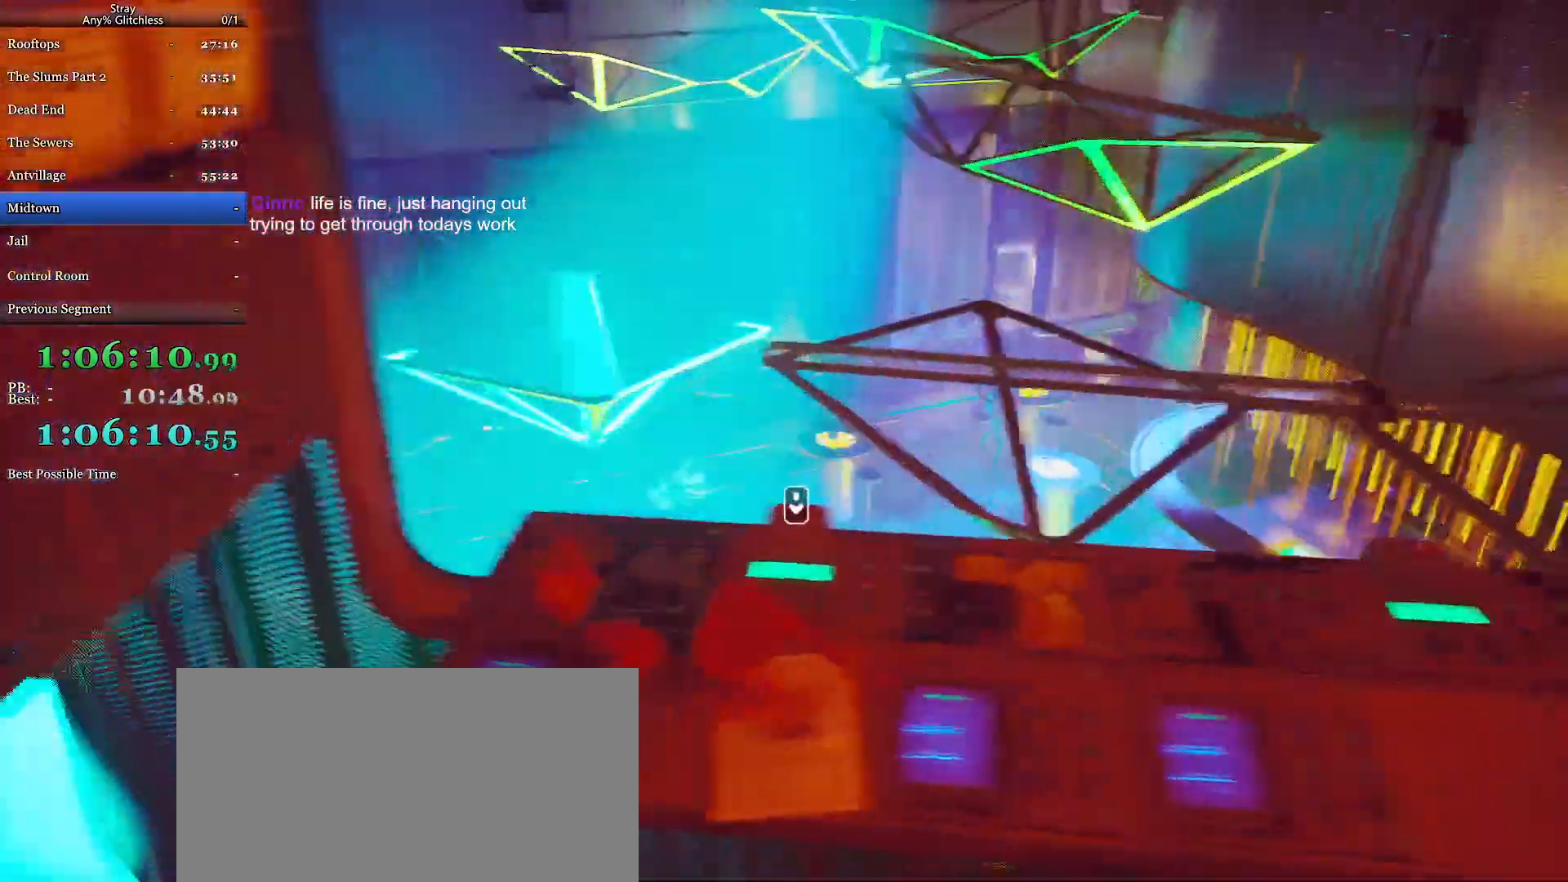
{"keys": [], "mouse": [], "events": [[34, "w", "up"], [67, "d", "down"], [200, "d", "up"], [300, "mouse_wheel", "down"], [400, "mouse_wheel", "up"]]}
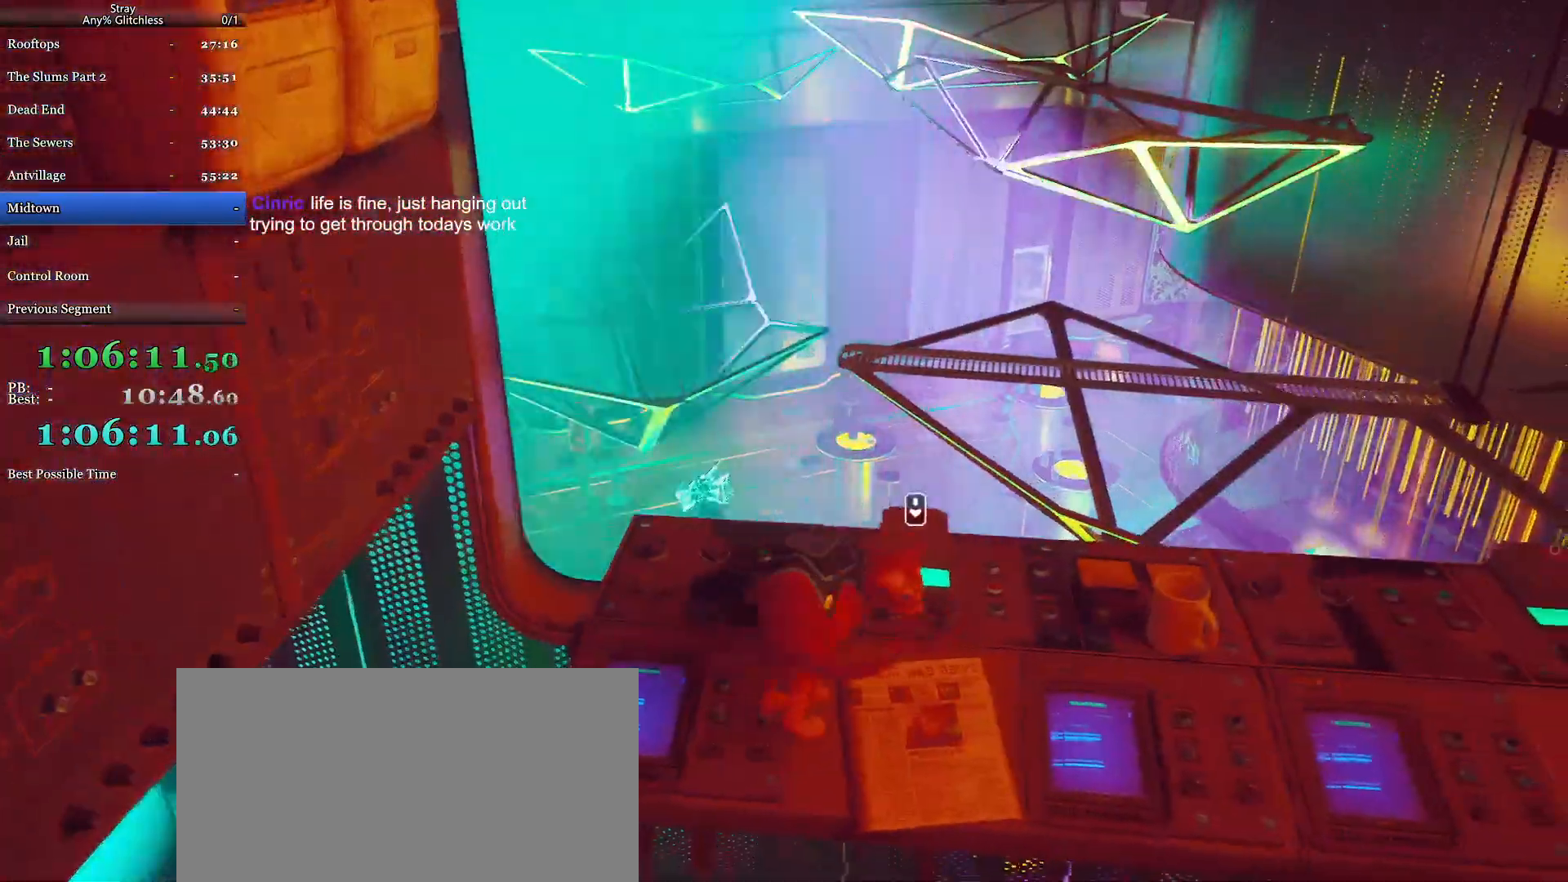
{"keys": [], "mouse": [], "events": []}
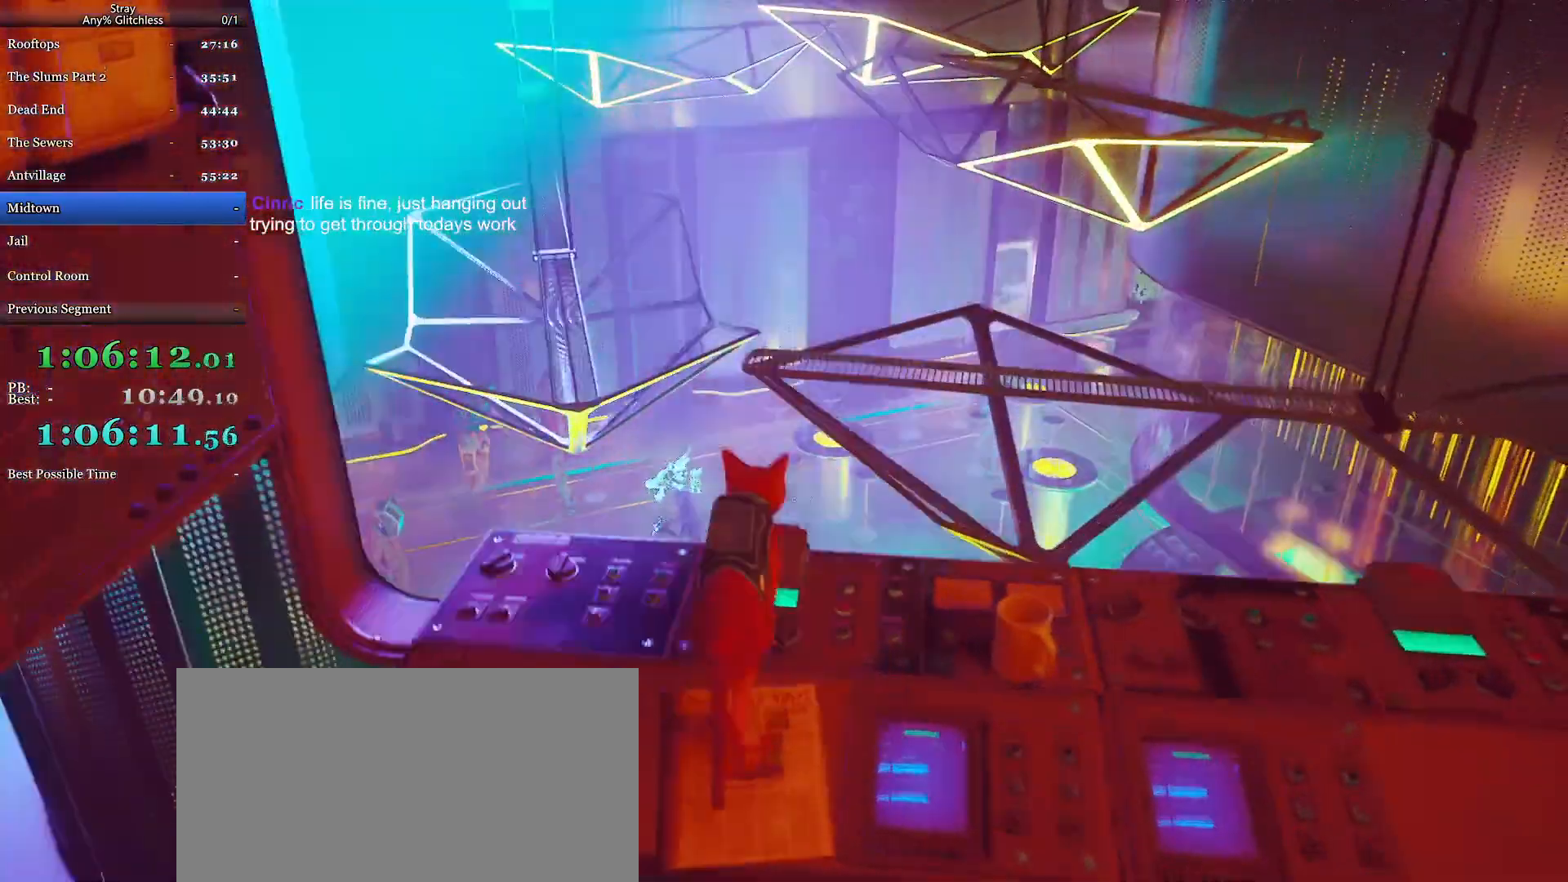
{"keys": ["shift", "w"], "mouse": [], "events": [[300, "shift", "down"], [300, "w", "down"]]}
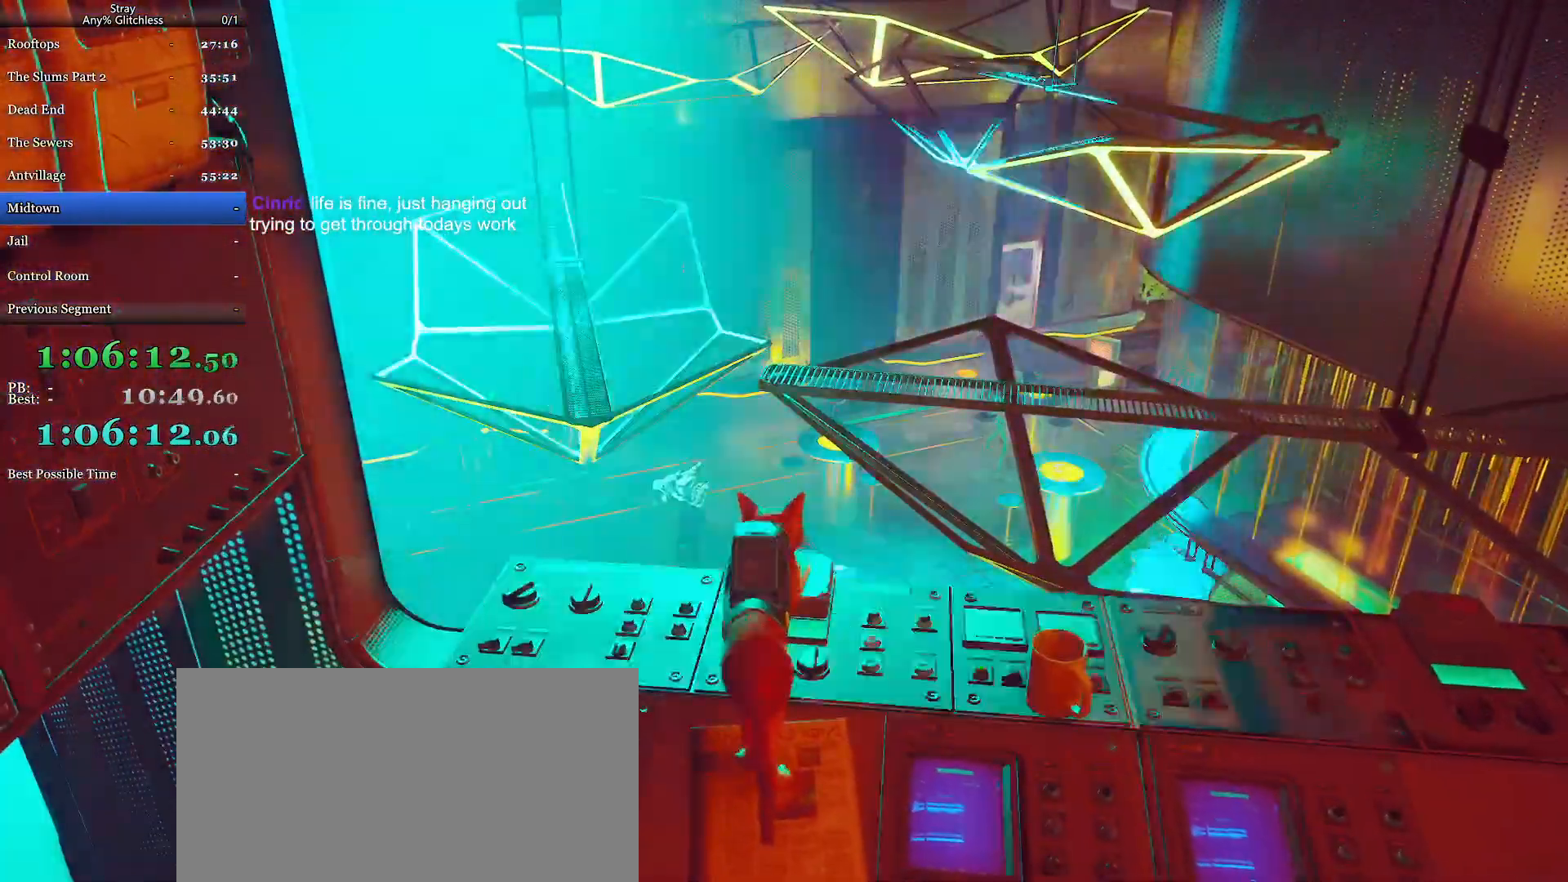
{"keys": ["shift", "w"], "mouse": [], "events": []}
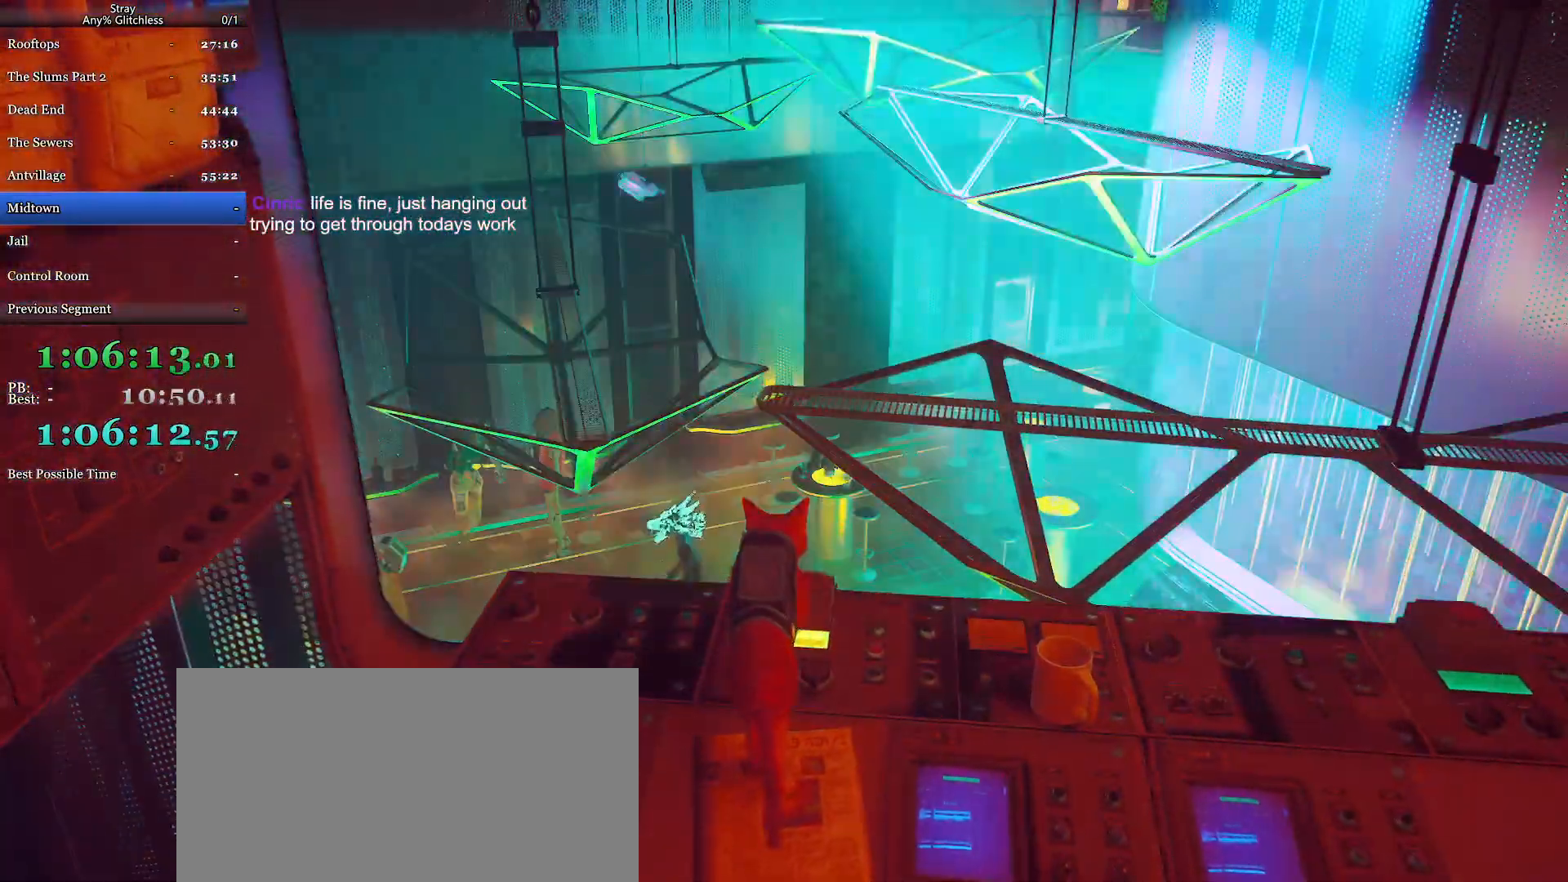
{"keys": ["shift", "space", "w"], "mouse": [], "events": [[267, "space", "down"], [400, "space", "up"], [500, "space", "down"]]}
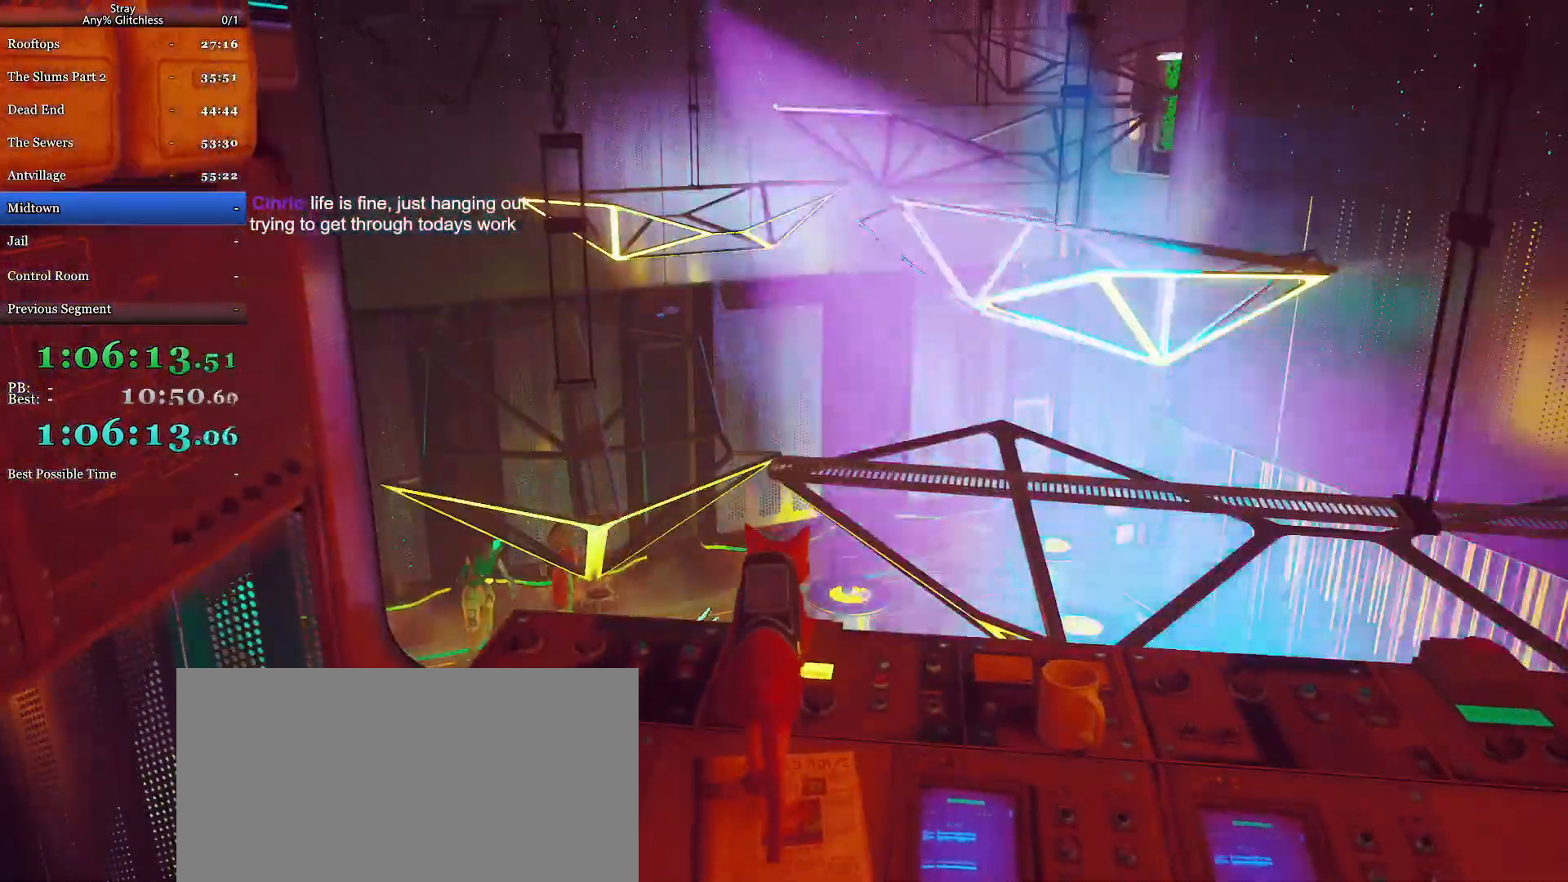
{"keys": ["shift", "w"], "mouse": [], "events": [[100, "space", "up"], [200, "space", "down"], [300, "space", "up"], [400, "space", "down"], [467, "space", "up"]]}
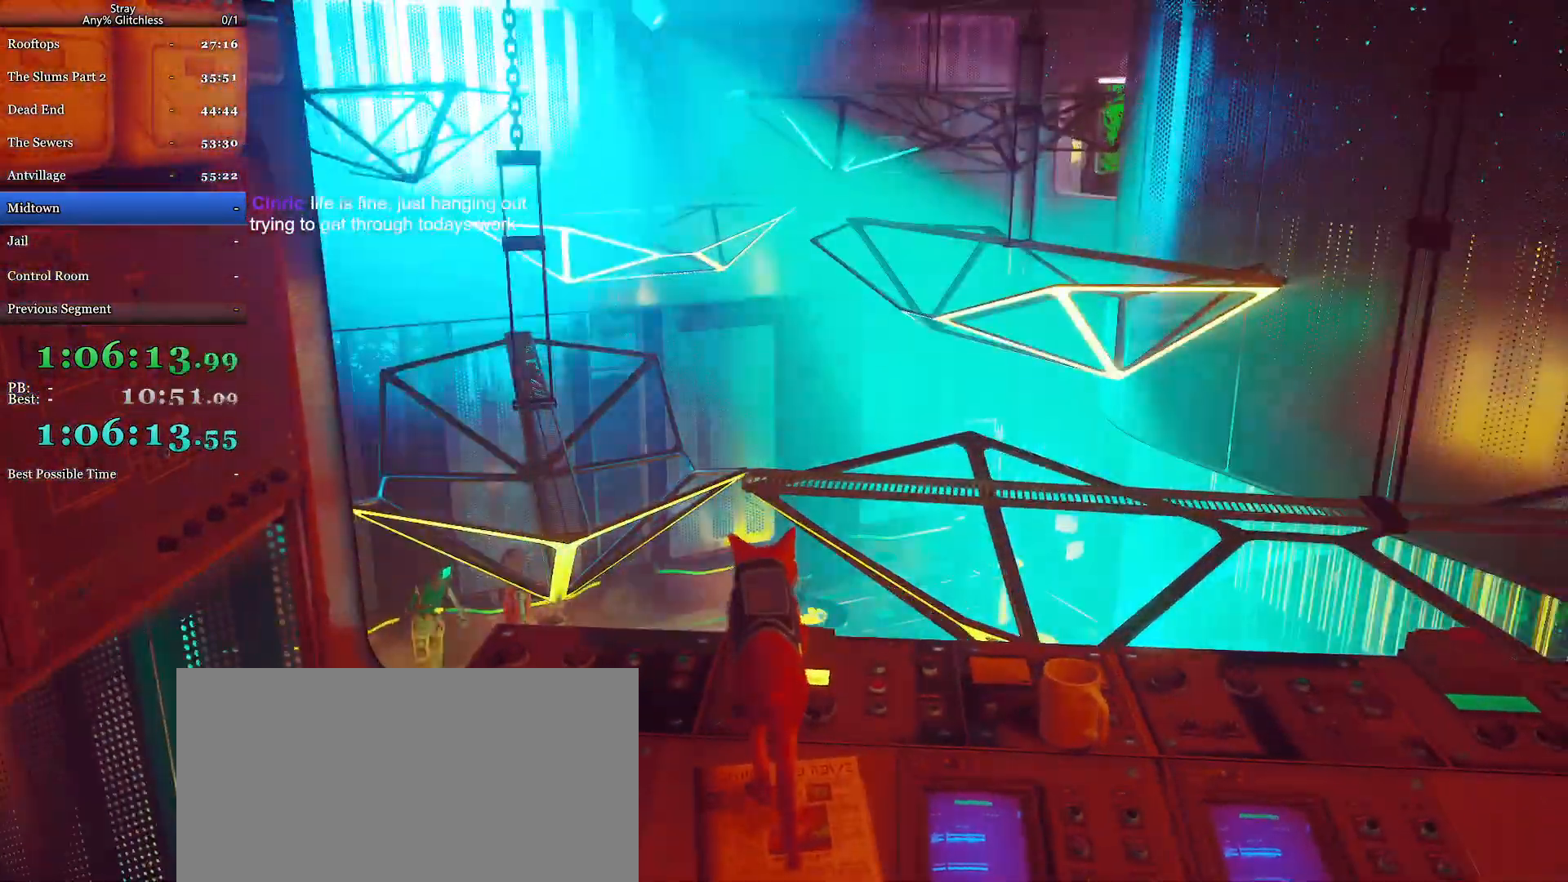
{"keys": ["shift", "space", "w"], "mouse": [], "events": [[234, "space", "down"], [334, "space", "up"], [400, "space", "down"]]}
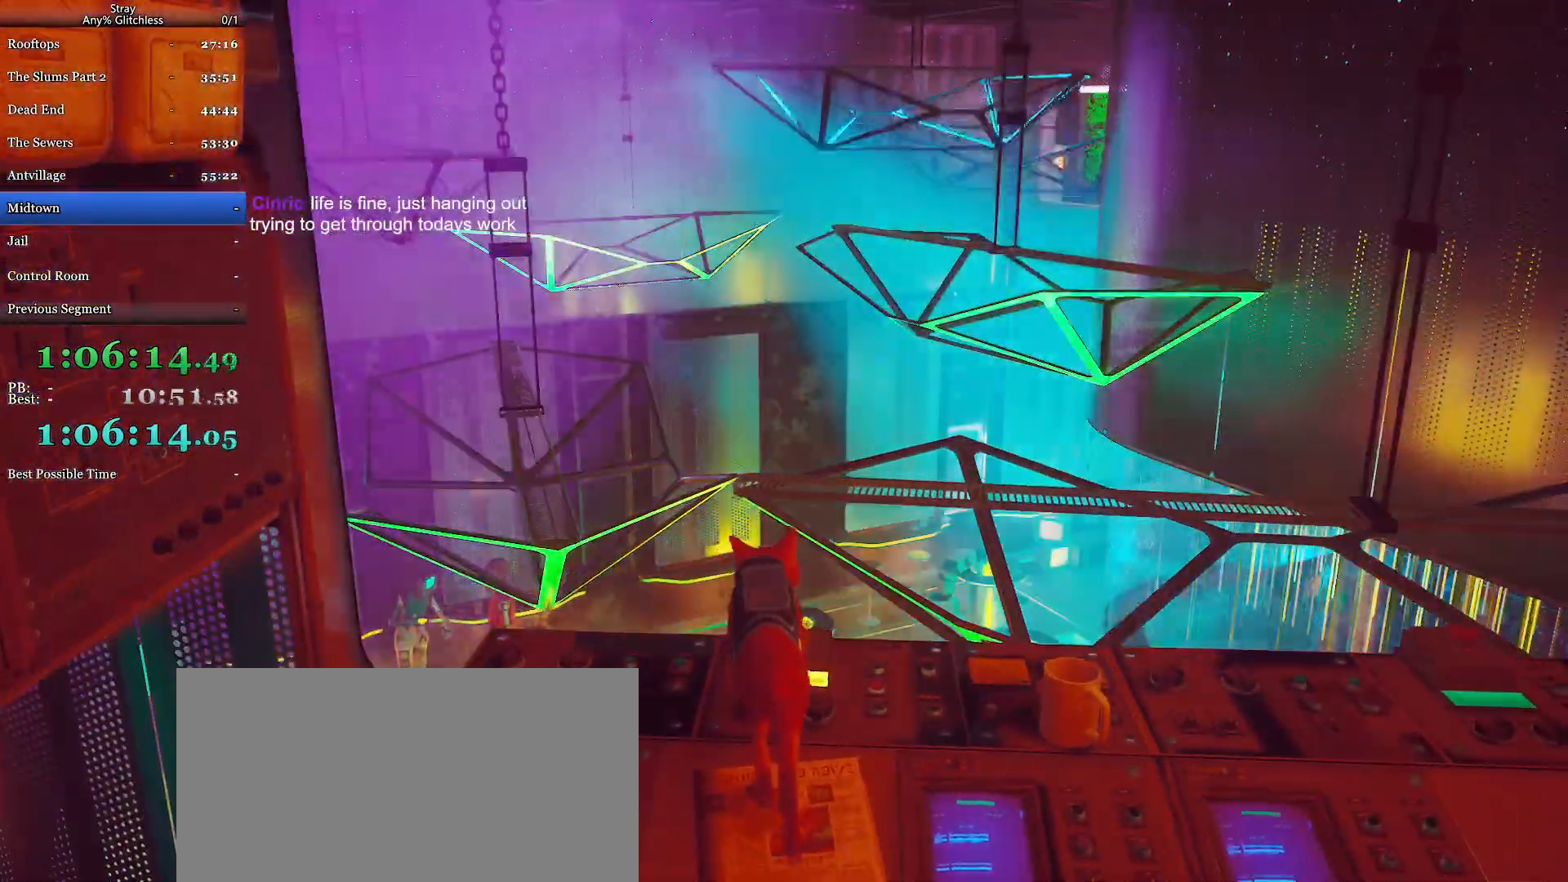
{"keys": ["shift", "space", "w"], "mouse": [], "events": [[34, "space", "up"], [100, "space", "down"], [234, "space", "up"], [300, "space", "down"], [434, "space", "up"], [500, "space", "down"]]}
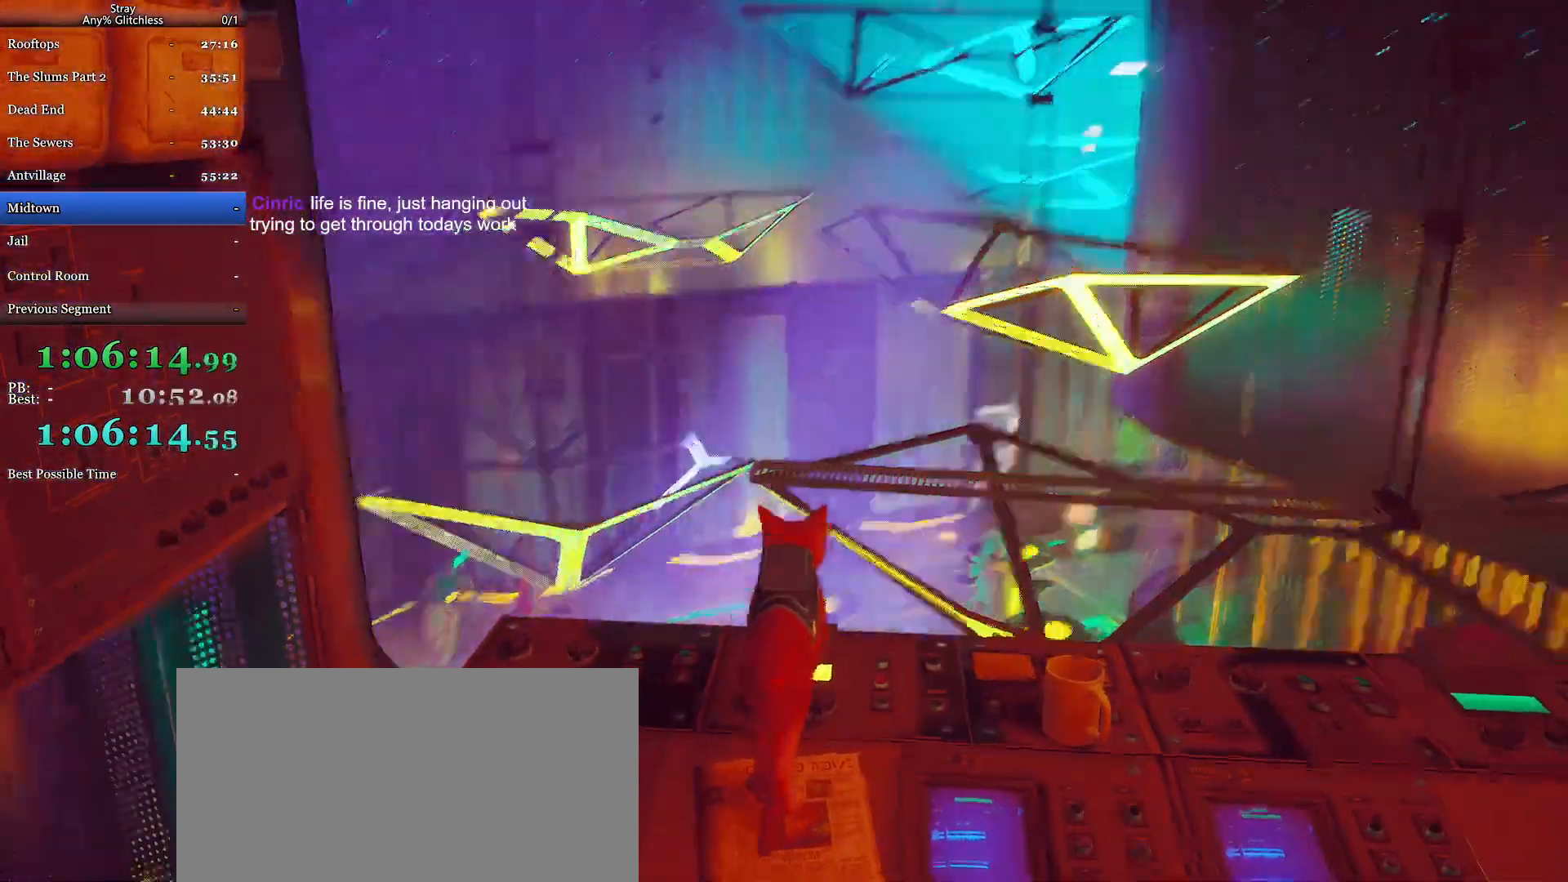
{"keys": ["shift", "w"], "mouse": [], "events": [[100, "space", "up"], [167, "space", "down"], [267, "space", "up"]]}